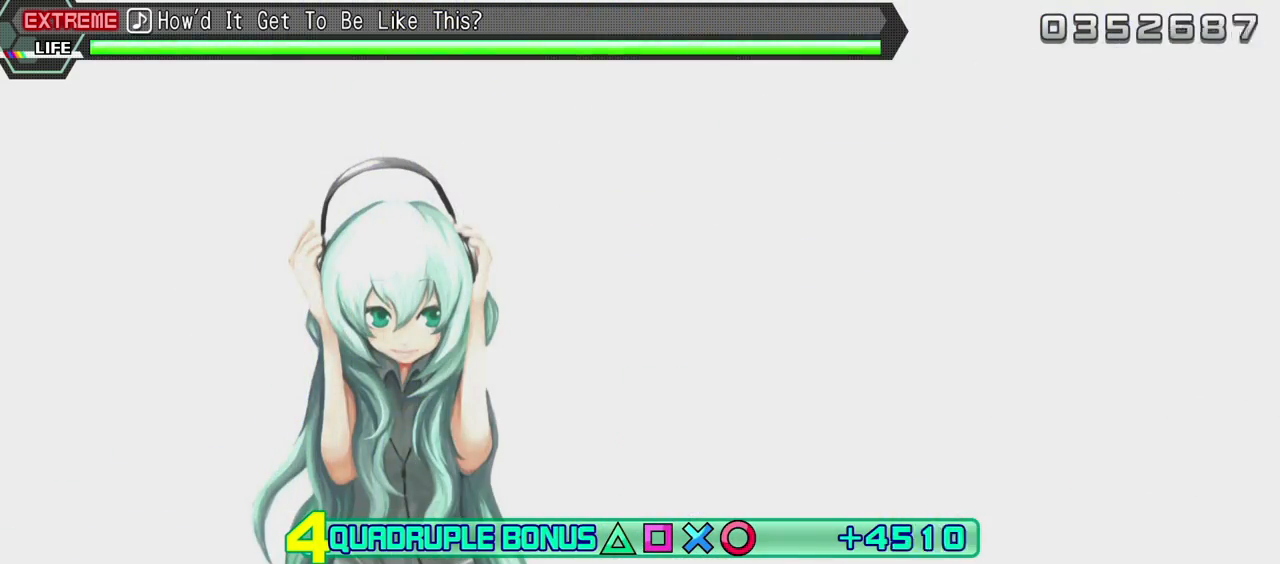
Gameplay with a controller (PlayStation layout); each line is a JSON object with the inputs held at the frame after it. "events" lists button and stick changes between this image and that frame as [ms after this image, input, new state], when the widget could be followed in between. Not read: L3 R3.
{"buttons": ["L2"], "events": []}
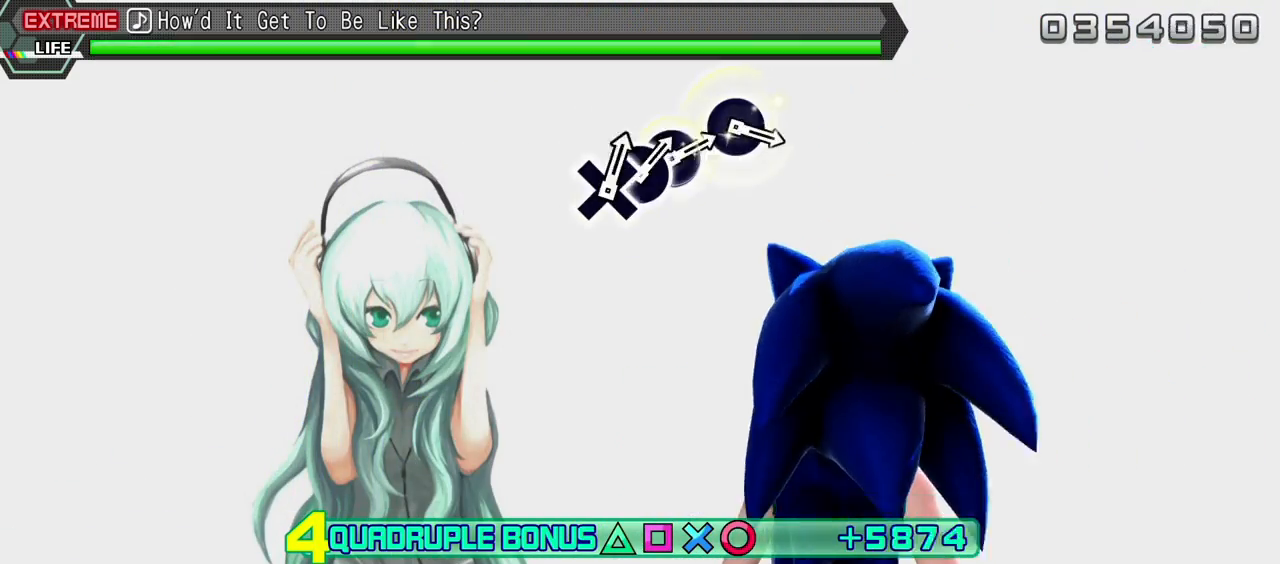
{"buttons": ["L2"], "events": []}
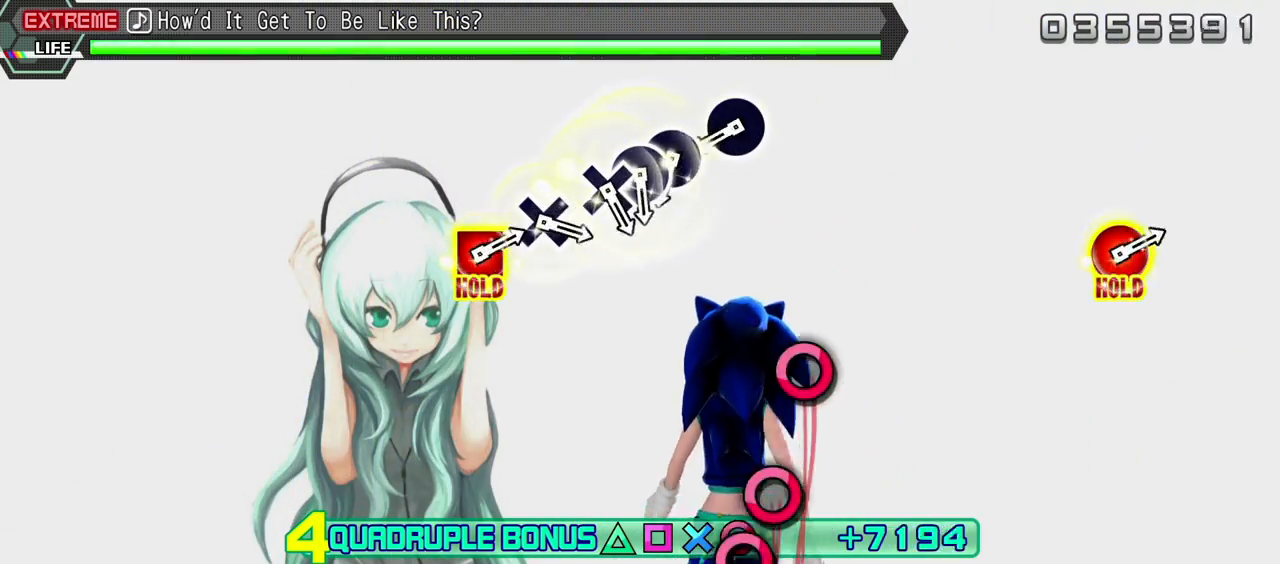
{"buttons": ["L2"], "events": [[383, "CIRCLE", "down"], [467, "CIRCLE", "up"]]}
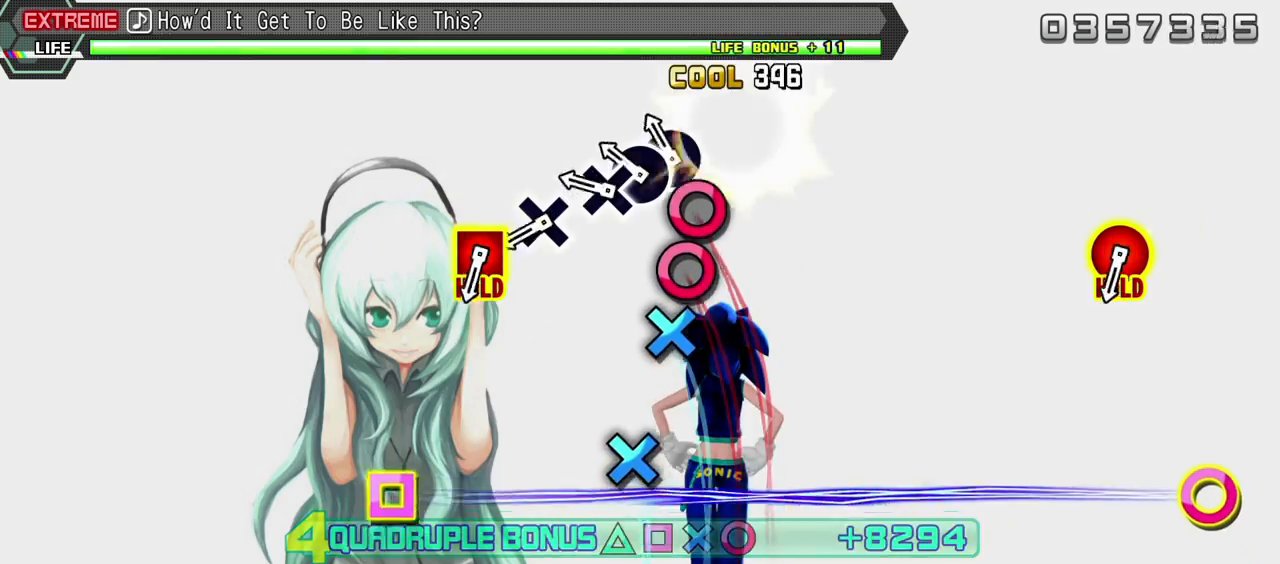
{"buttons": ["L2"], "events": [[50, "CIRCLE", "down"], [133, "DPAD_RIGHT", "down"], [150, "CIRCLE", "up"], [233, "CROSS", "down"], [233, "DPAD_RIGHT", "up"], [317, "CROSS", "up"], [400, "CROSS", "down"], [483, "CROSS", "up"]]}
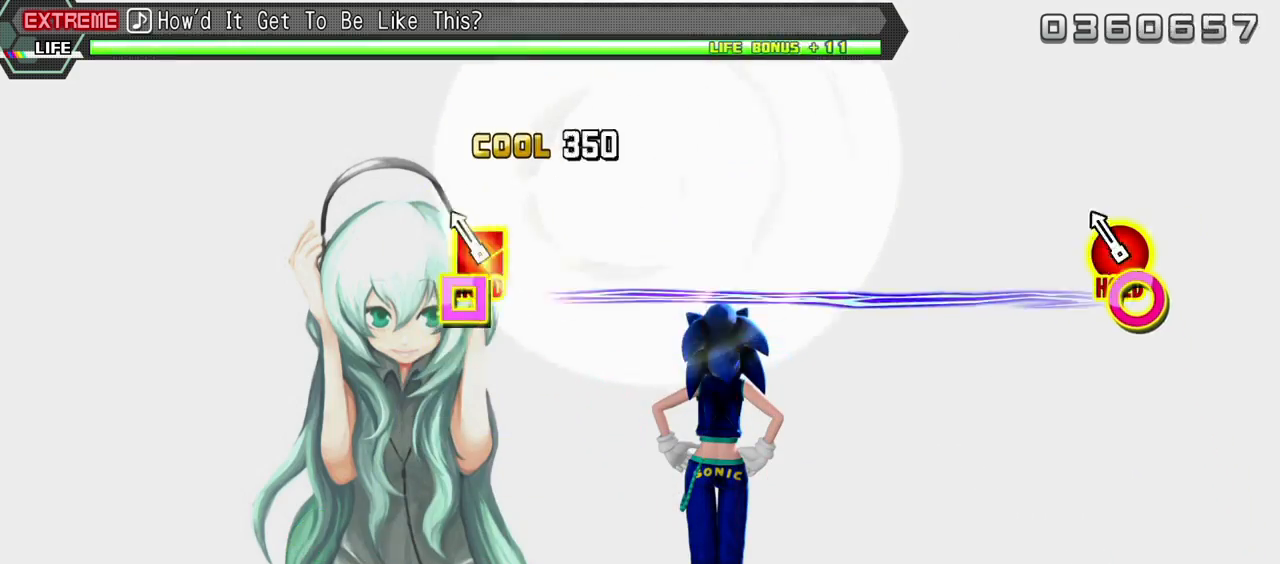
{"buttons": ["L2", "R2", "DPAD_LEFT"], "events": [[67, "CIRCLE", "down"], [67, "DPAD_LEFT", "down"], [400, "R2", "down"], [483, "CIRCLE", "up"]]}
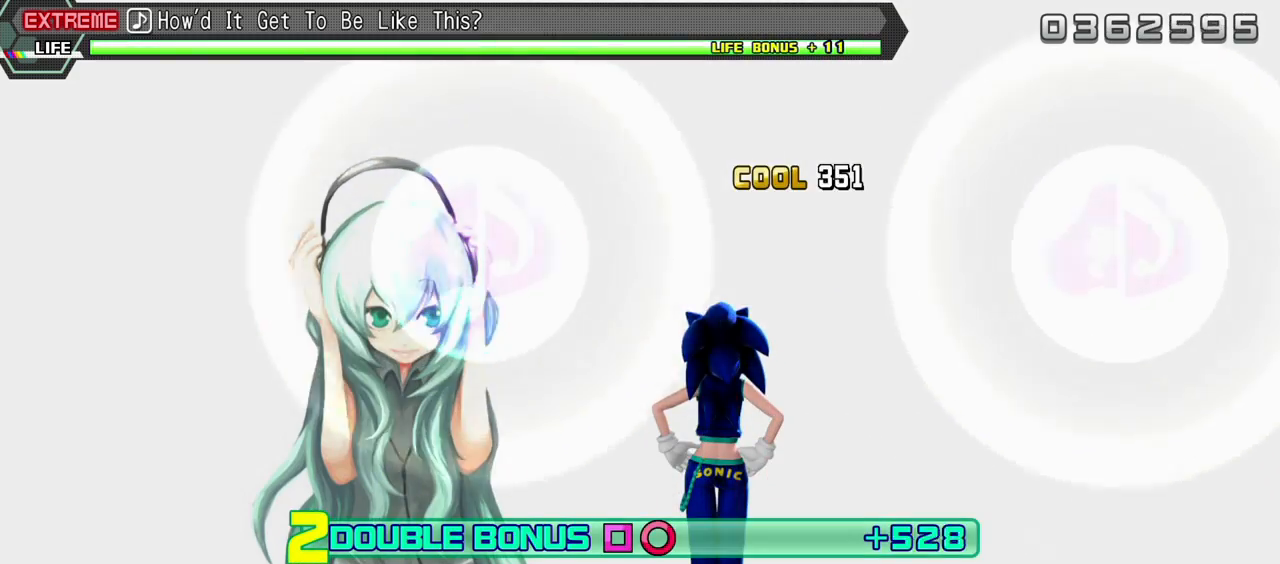
{"buttons": ["R2"], "events": [[83, "DPAD_LEFT", "up"], [83, "L2", "up"]]}
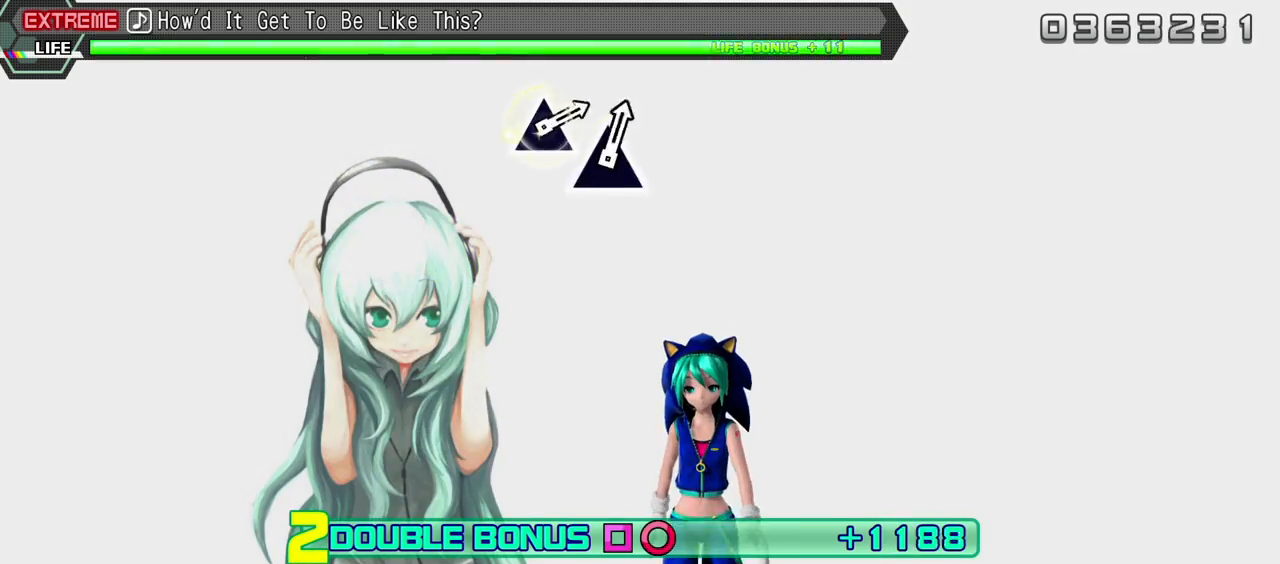
{"buttons": ["R2"], "events": []}
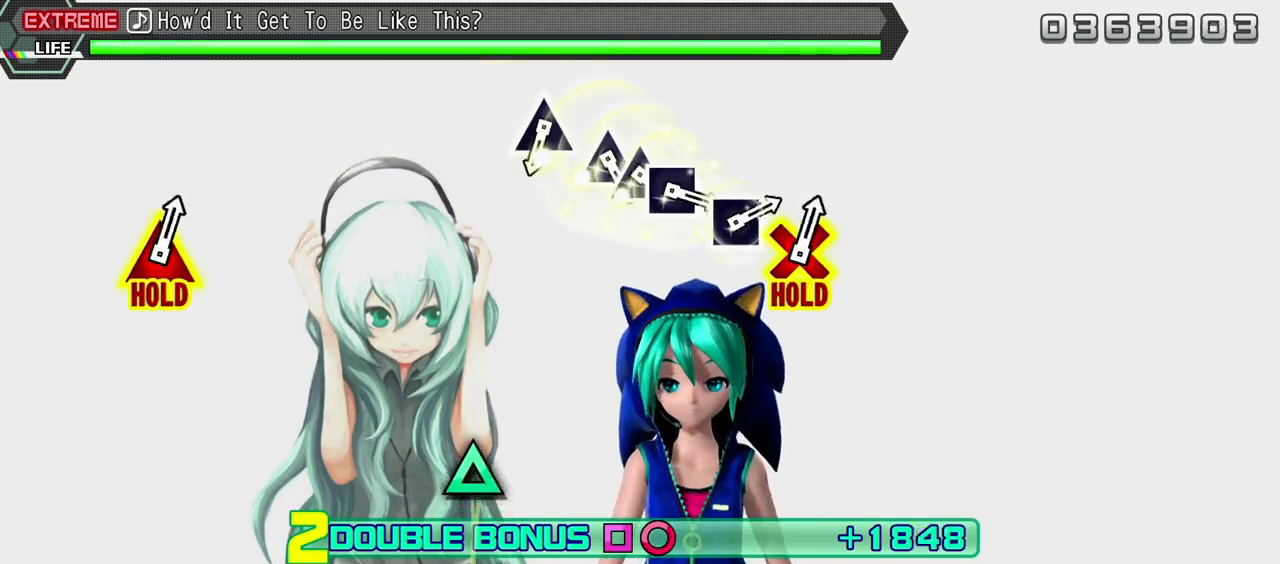
{"buttons": ["R2"], "events": []}
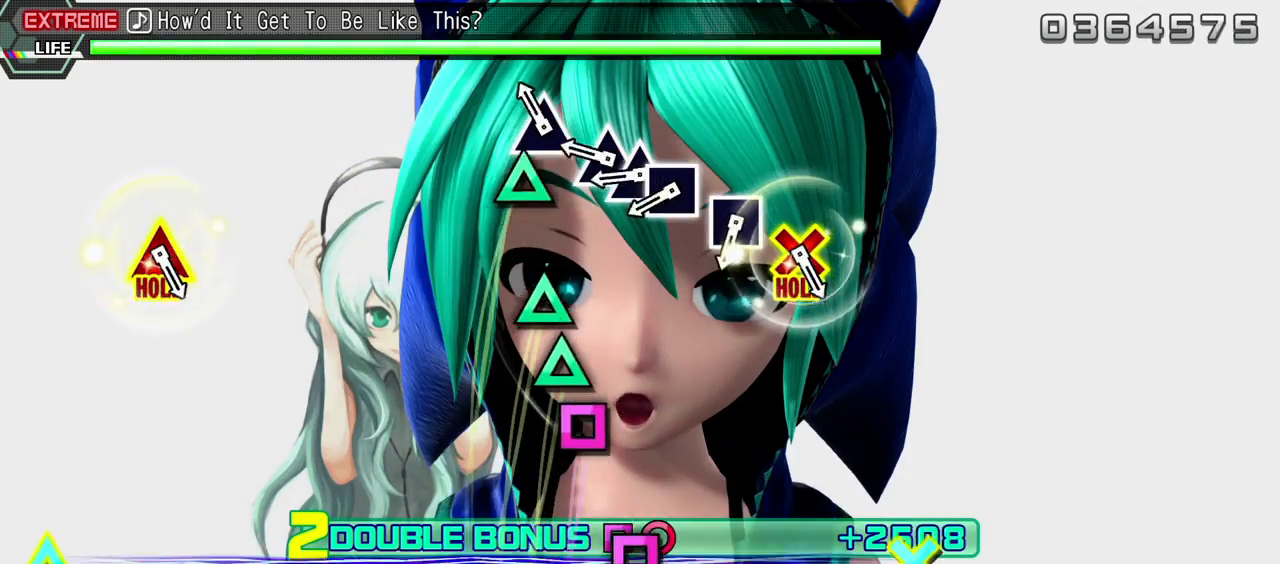
{"buttons": ["R2"], "events": [[67, "TRIANGLE", "down"], [167, "TRIANGLE", "up"], [250, "TRIANGLE", "down"], [350, "DPAD_UP", "down"], [350, "TRIANGLE", "up"], [417, "SQUARE", "down"], [450, "DPAD_UP", "up"], [483, "SQUARE", "up"]]}
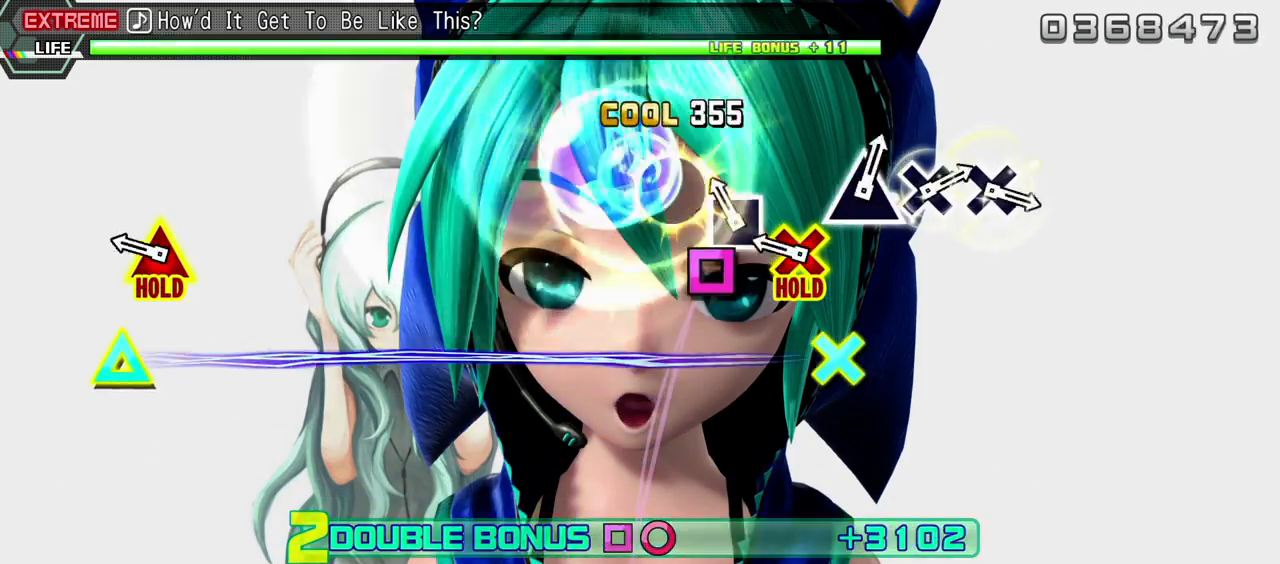
{"buttons": ["CROSS", "R2", "DPAD_UP"], "events": [[83, "SQUARE", "down"], [150, "SQUARE", "up"], [233, "CROSS", "down"], [233, "DPAD_UP", "down"]]}
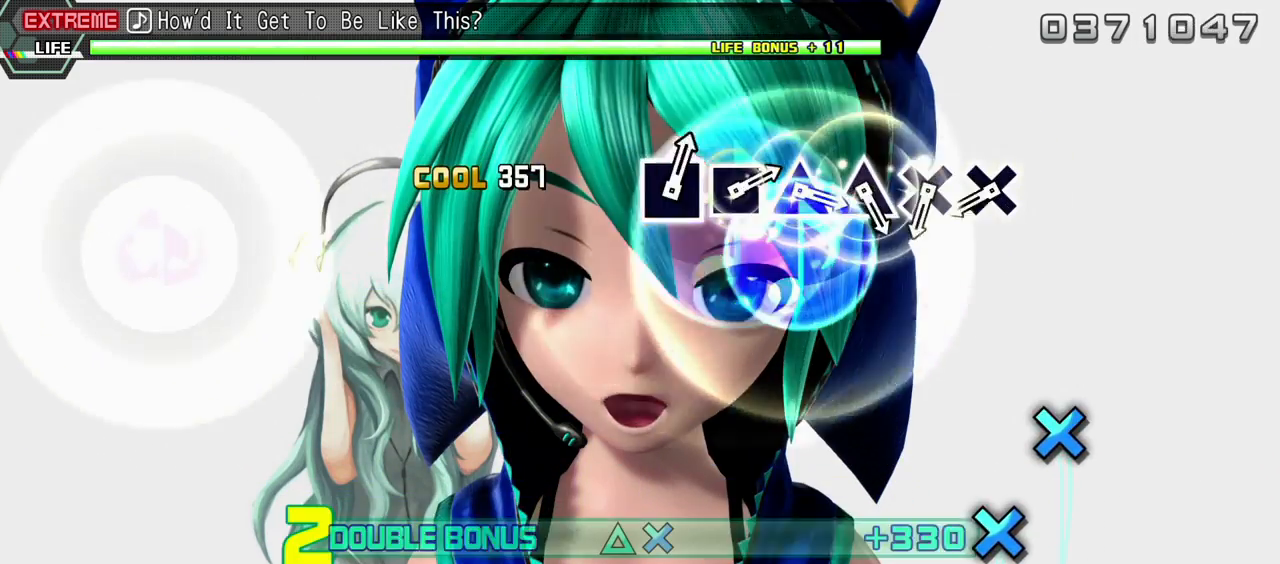
{"buttons": ["L2"], "events": [[33, "L2", "down"], [100, "CROSS", "up"], [100, "R2", "up"], [133, "DPAD_UP", "up"], [417, "CROSS", "down"], [500, "CROSS", "up"]]}
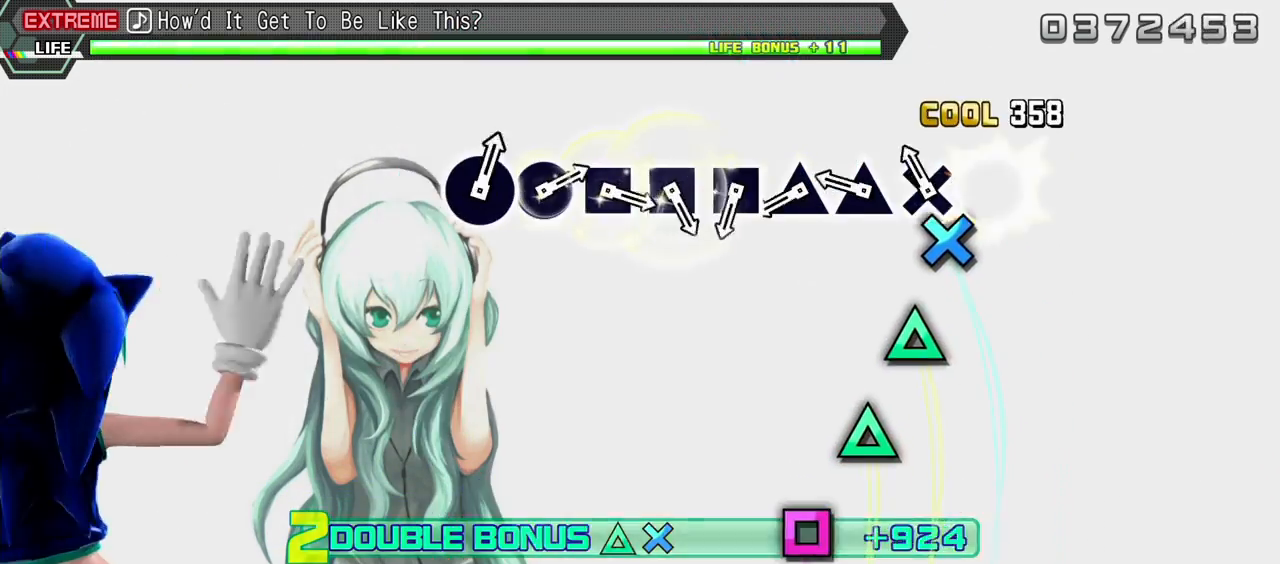
{"buttons": ["L2"], "events": [[83, "CROSS", "down"], [183, "CROSS", "up"], [267, "TRIANGLE", "down"], [350, "TRIANGLE", "up"], [417, "TRIANGLE", "down"], [500, "TRIANGLE", "up"]]}
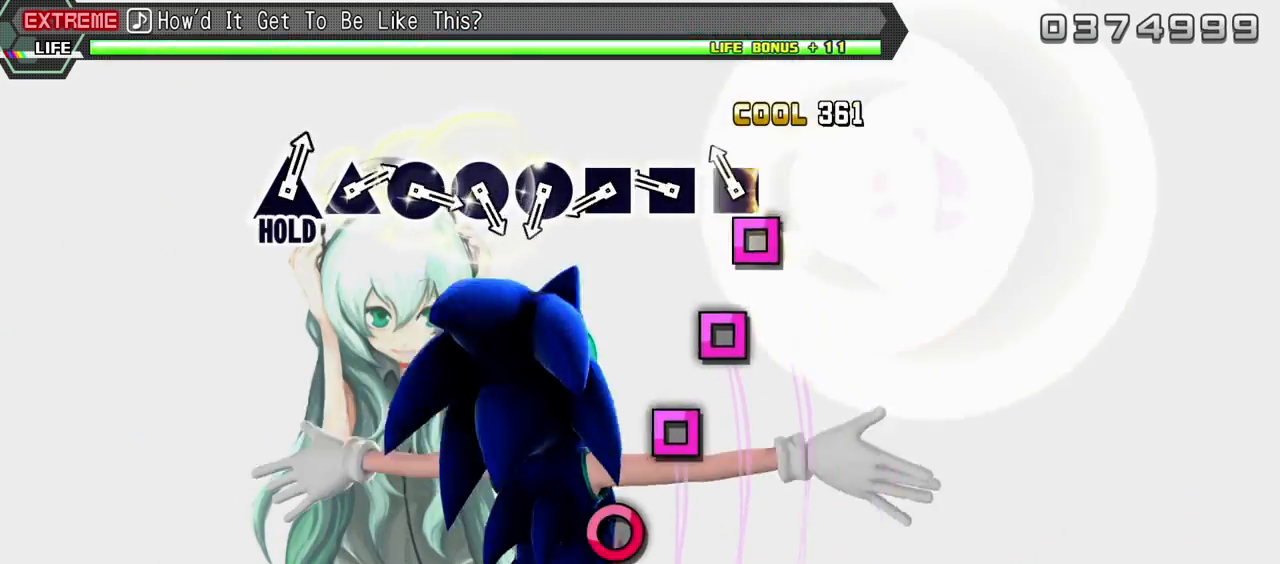
{"buttons": ["L2"], "events": [[67, "SQUARE", "down"], [167, "SQUARE", "up"], [250, "SQUARE", "down"], [317, "SQUARE", "up"], [383, "SQUARE", "down"], [467, "SQUARE", "up"]]}
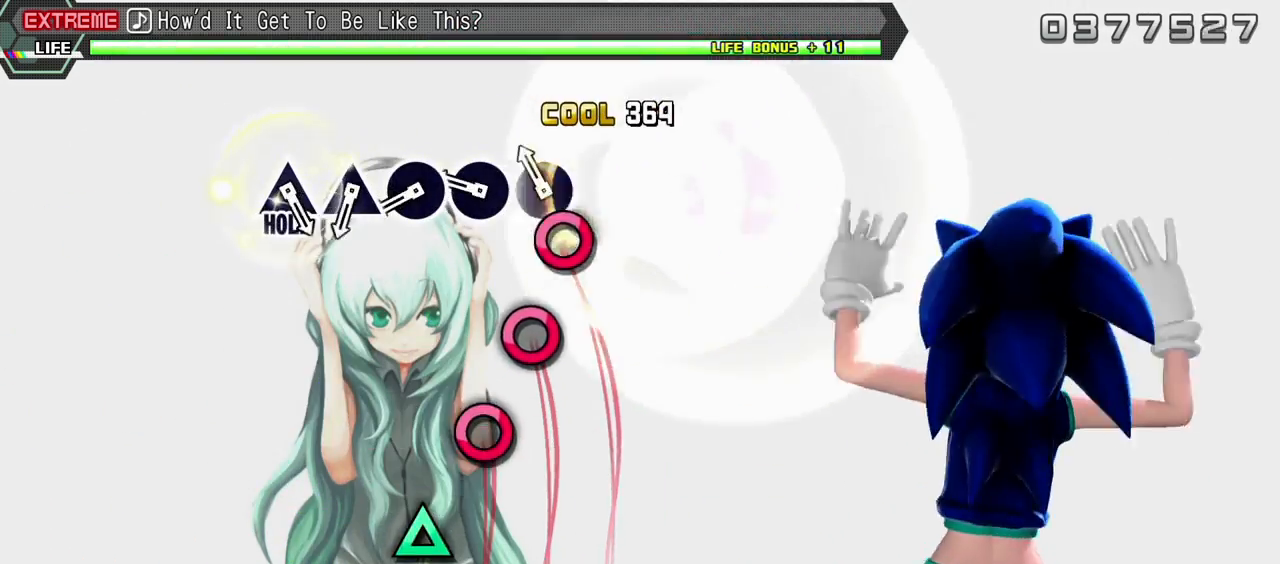
{"buttons": ["L2"], "events": [[50, "CIRCLE", "down"], [167, "CIRCLE", "up"], [250, "CIRCLE", "down"], [333, "CIRCLE", "up"], [400, "CIRCLE", "down"], [483, "CIRCLE", "up"]]}
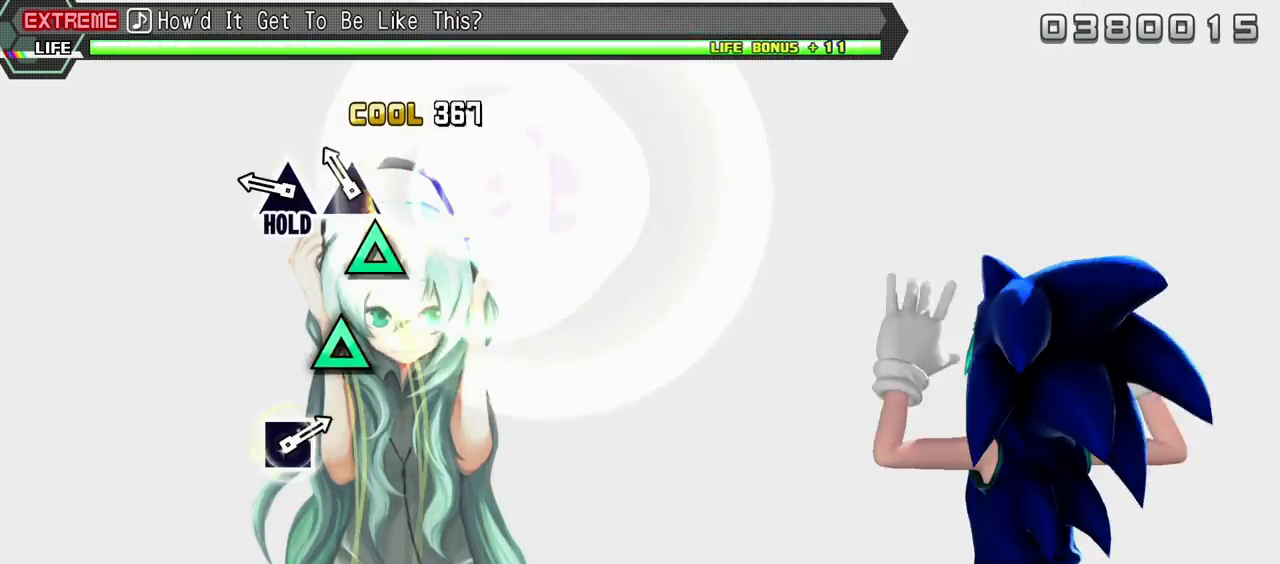
{"buttons": ["TRIANGLE", "L2", "R2"], "events": [[67, "TRIANGLE", "down"], [150, "TRIANGLE", "up"], [250, "TRIANGLE", "down"], [483, "R2", "down"]]}
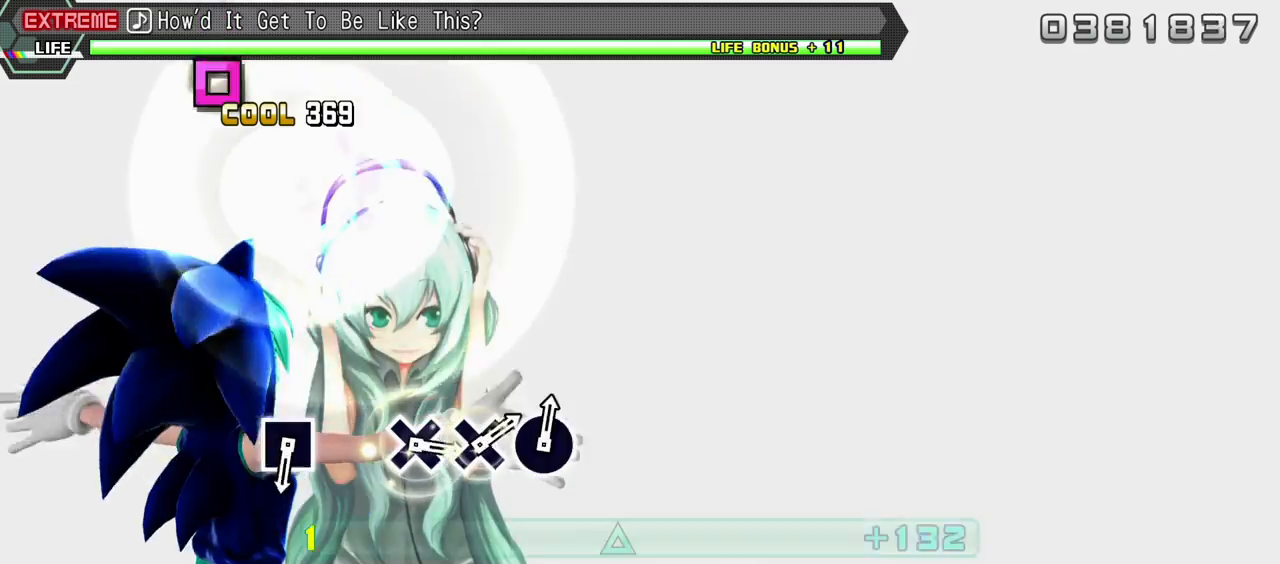
{"buttons": ["R2"], "events": [[100, "TRIANGLE", "up"], [200, "L2", "up"]]}
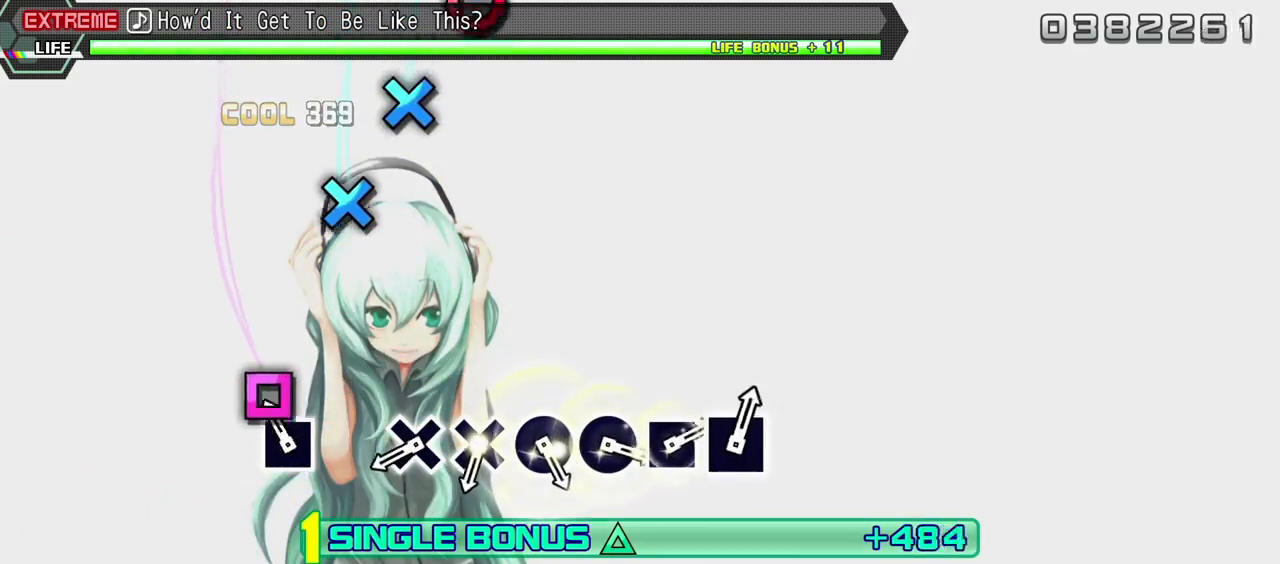
{"buttons": ["CROSS", "R2"], "events": [[117, "SQUARE", "down"], [217, "SQUARE", "up"], [417, "CROSS", "down"]]}
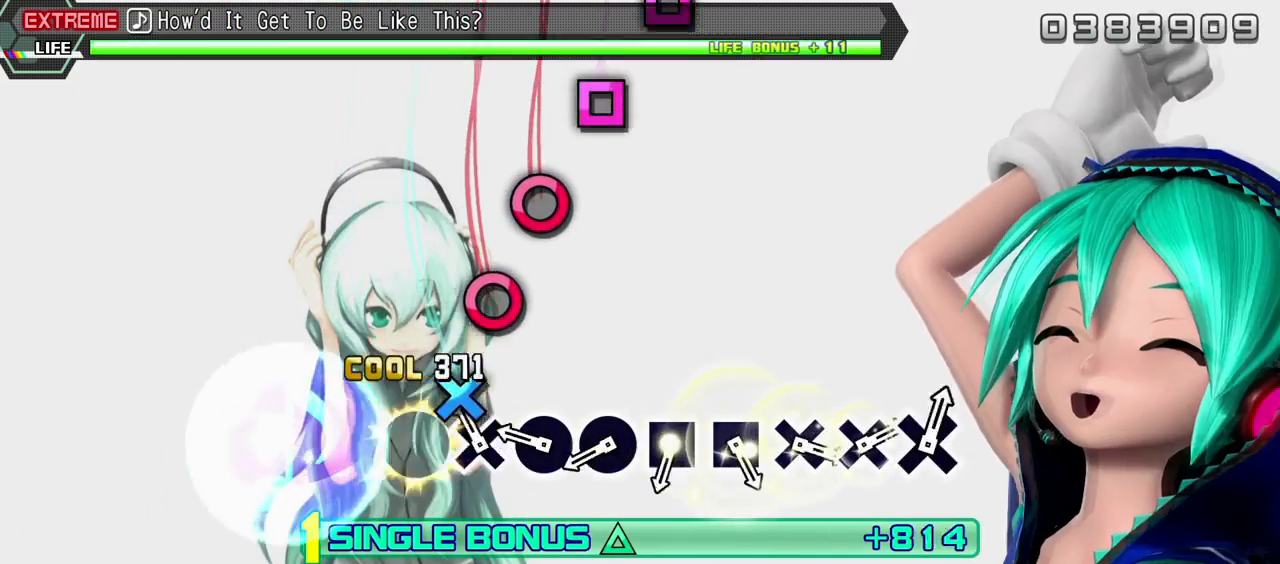
{"buttons": ["CIRCLE", "R2"], "events": [[17, "CROSS", "up"], [100, "CROSS", "down"], [183, "CROSS", "up"], [267, "CIRCLE", "down"], [367, "CIRCLE", "up"], [450, "CIRCLE", "down"]]}
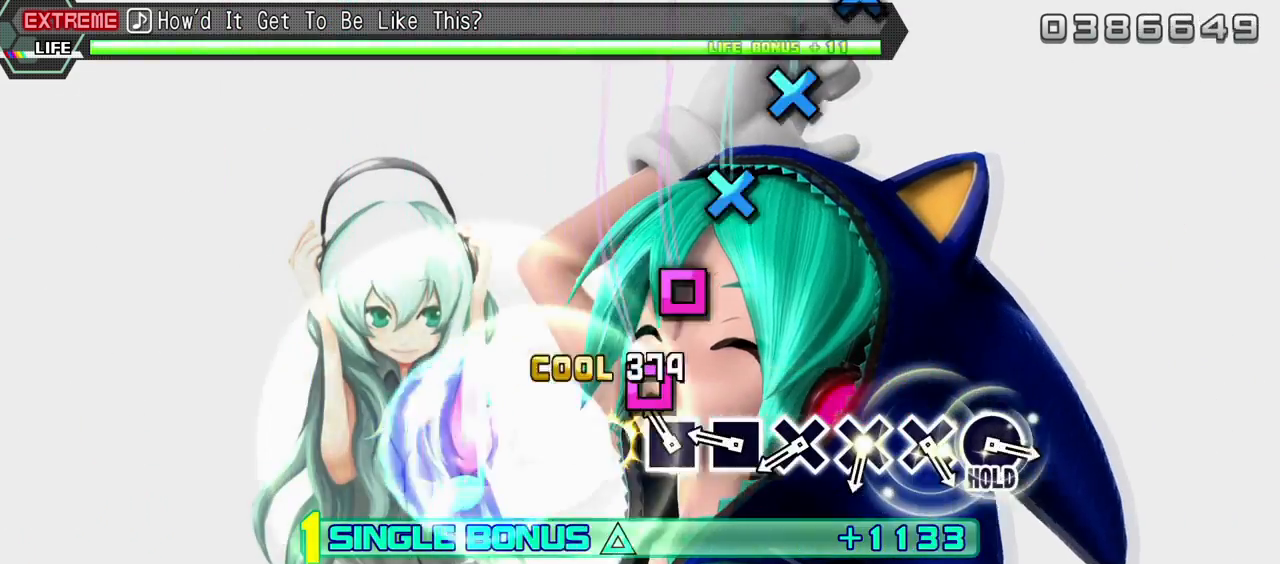
{"buttons": ["CROSS", "R2"], "events": [[17, "CIRCLE", "up"], [100, "SQUARE", "down"], [183, "SQUARE", "up"], [267, "SQUARE", "down"], [333, "SQUARE", "up"], [433, "CROSS", "down"]]}
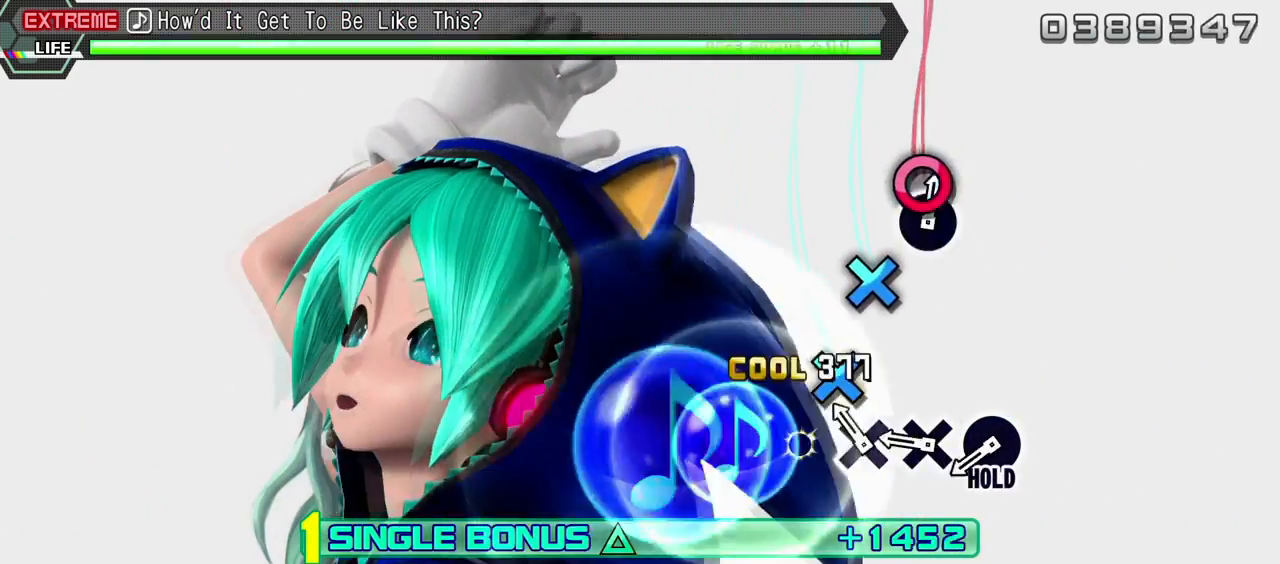
{"buttons": ["CIRCLE", "R2"], "events": [[33, "CROSS", "up"], [117, "CROSS", "down"], [200, "CROSS", "up"], [267, "CROSS", "down"], [367, "CROSS", "up"], [417, "CIRCLE", "down"]]}
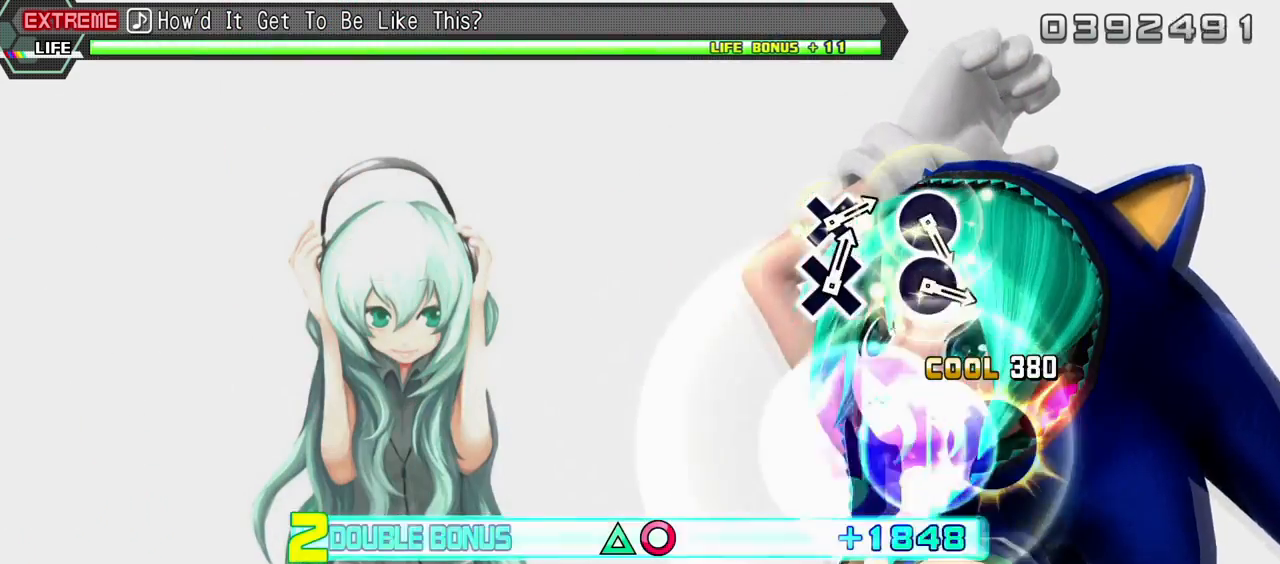
{"buttons": ["L2"], "events": [[317, "L2", "down"], [417, "CIRCLE", "up"], [417, "R2", "up"]]}
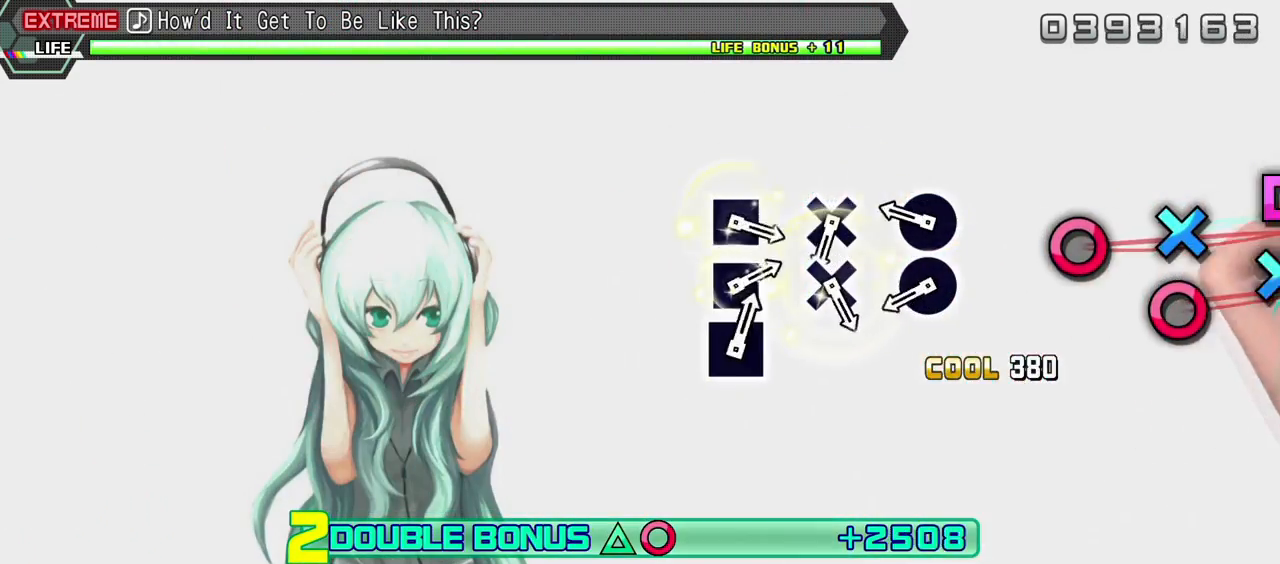
{"buttons": ["CIRCLE", "L2"], "events": [[233, "CIRCLE", "down"], [350, "CIRCLE", "up"], [417, "CIRCLE", "down"]]}
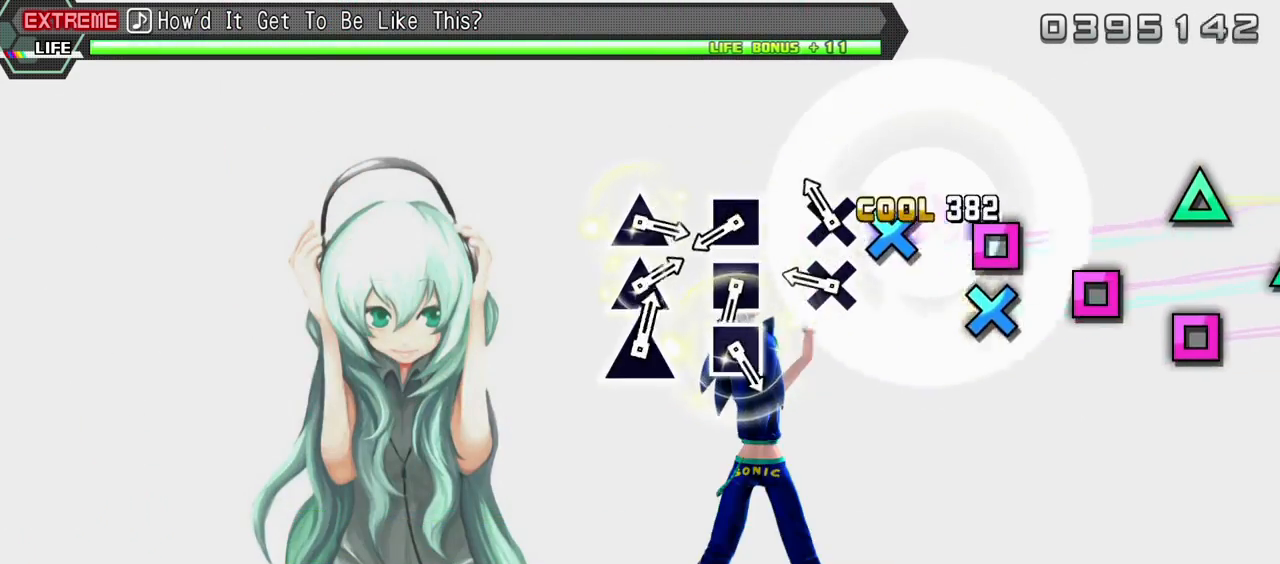
{"buttons": ["SQUARE", "L2"], "events": [[17, "CIRCLE", "up"], [100, "CROSS", "down"], [200, "CROSS", "up"], [250, "CROSS", "down"], [367, "CROSS", "up"], [433, "SQUARE", "down"]]}
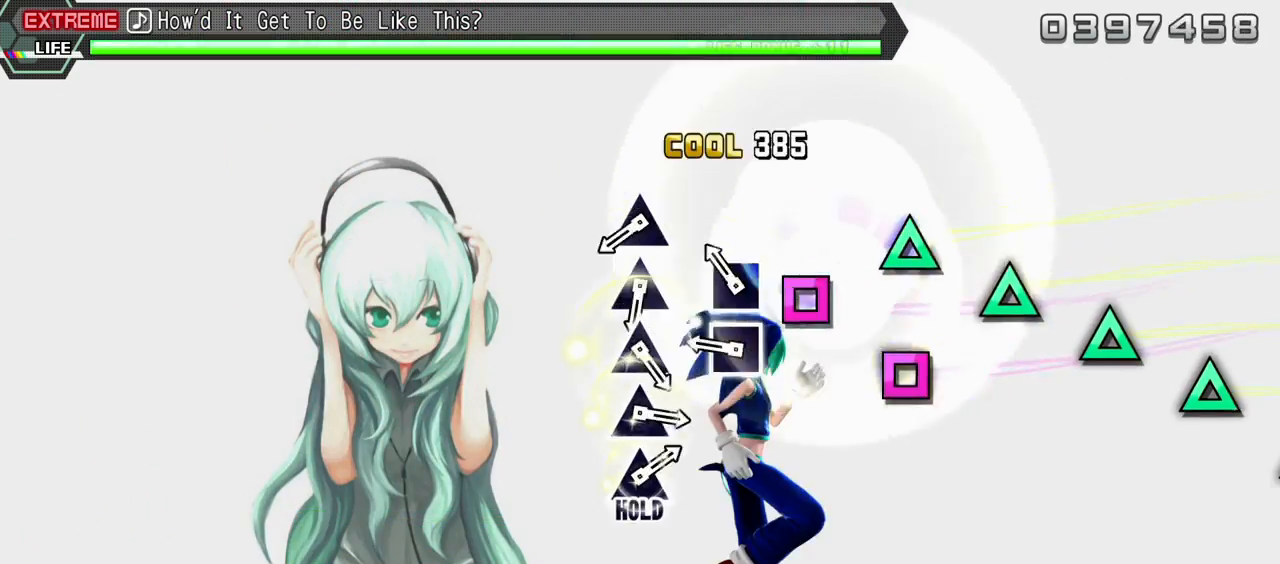
{"buttons": ["TRIANGLE", "L2"], "events": [[33, "SQUARE", "up"], [83, "SQUARE", "down"], [183, "SQUARE", "up"], [233, "SQUARE", "down"], [350, "SQUARE", "up"], [433, "TRIANGLE", "down"]]}
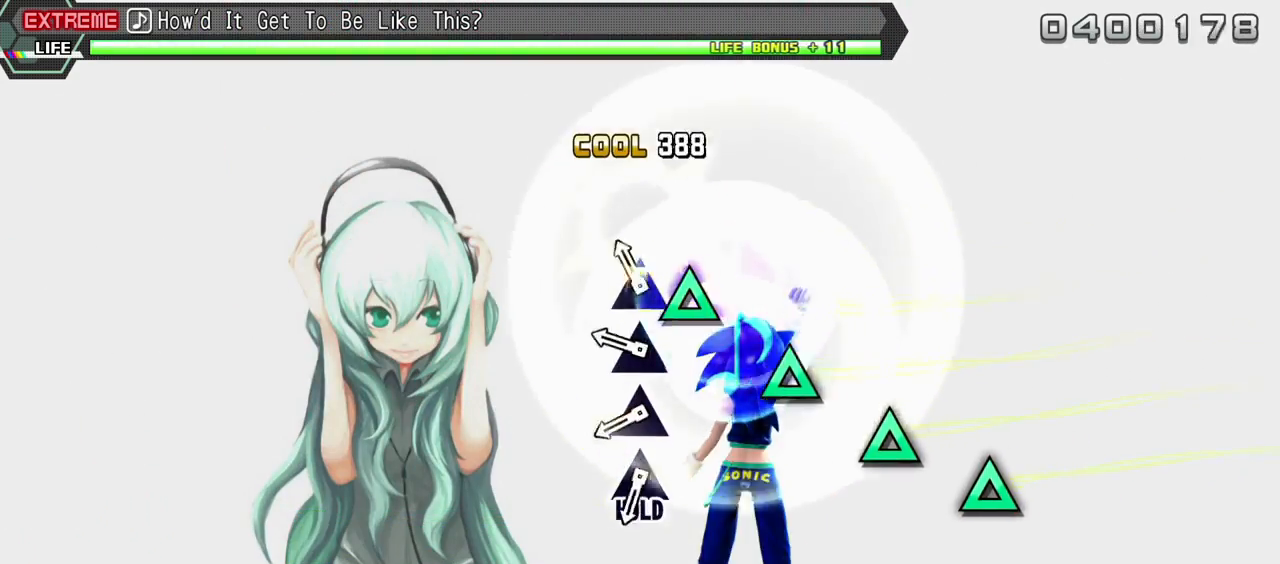
{"buttons": ["L2"], "events": [[17, "TRIANGLE", "up"], [83, "TRIANGLE", "down"], [183, "TRIANGLE", "up"], [233, "TRIANGLE", "down"], [333, "TRIANGLE", "up"], [400, "TRIANGLE", "down"], [500, "TRIANGLE", "up"]]}
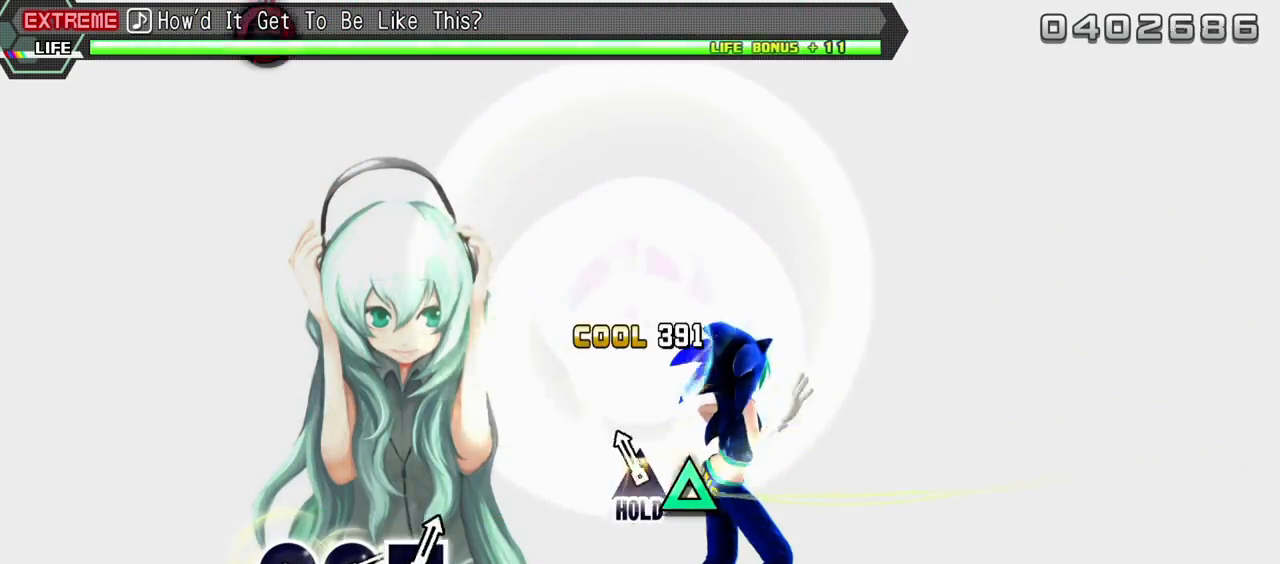
{"buttons": ["L2", "R2"], "events": [[83, "TRIANGLE", "down"], [400, "R2", "down"], [467, "TRIANGLE", "up"]]}
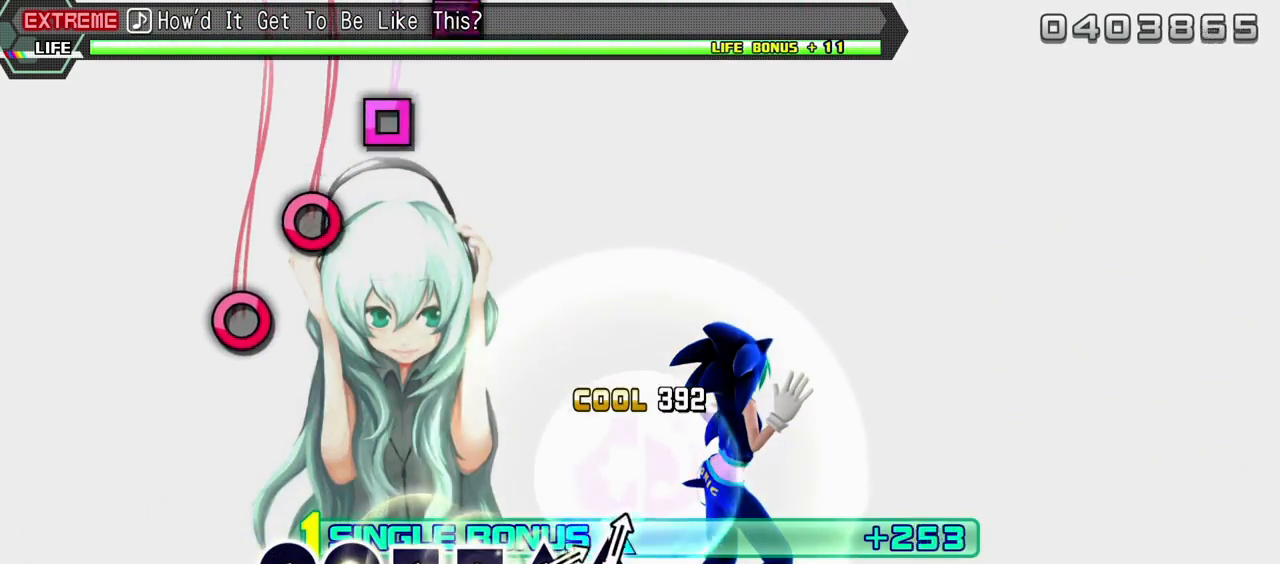
{"buttons": ["CIRCLE", "R2"], "events": [[100, "L2", "up"], [417, "CIRCLE", "down"]]}
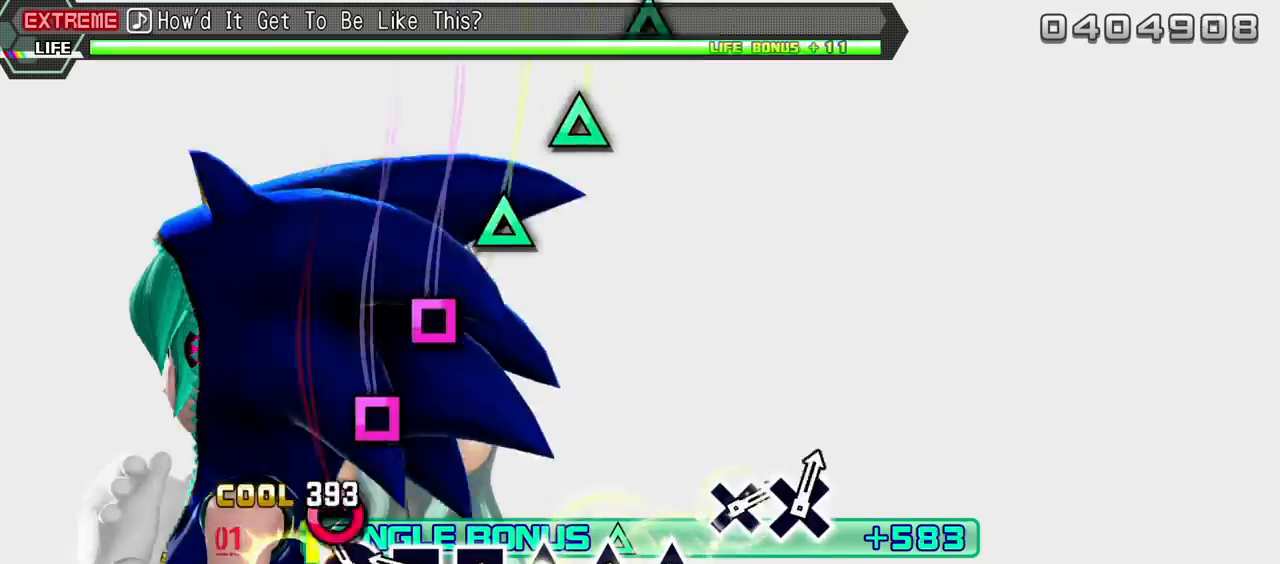
{"buttons": ["R2"], "events": [[17, "CIRCLE", "up"], [83, "CIRCLE", "down"], [167, "CIRCLE", "up"], [250, "SQUARE", "down"], [333, "SQUARE", "up"], [433, "SQUARE", "down"], [500, "SQUARE", "up"]]}
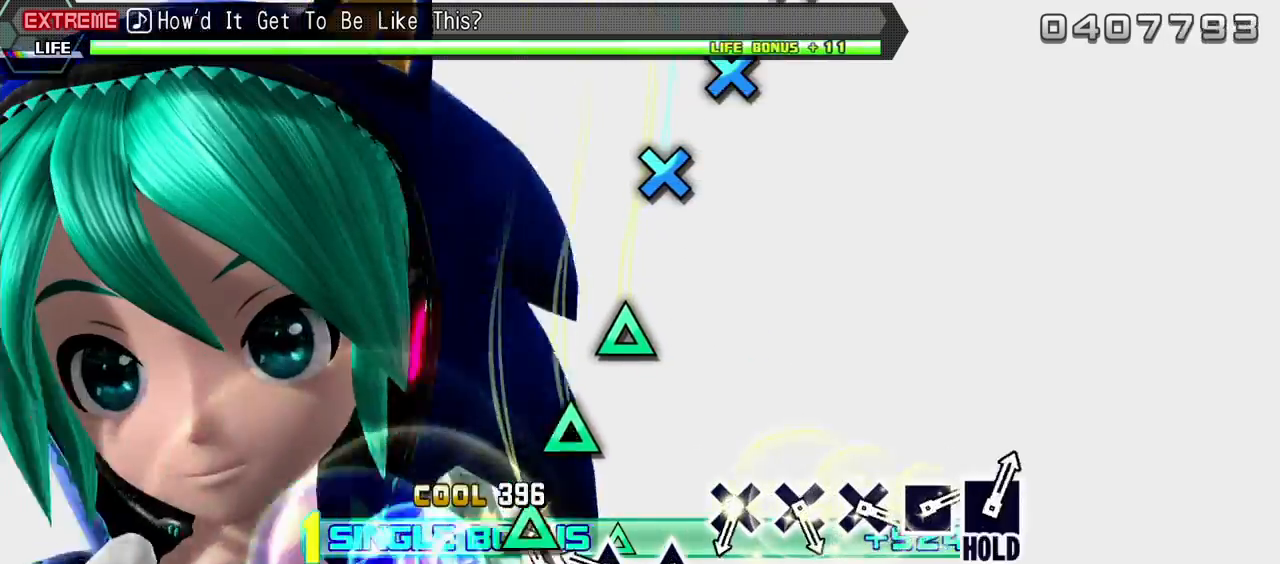
{"buttons": ["R2"], "events": [[100, "TRIANGLE", "down"], [183, "TRIANGLE", "up"], [250, "TRIANGLE", "down"], [333, "TRIANGLE", "up"], [400, "TRIANGLE", "down"], [500, "TRIANGLE", "up"]]}